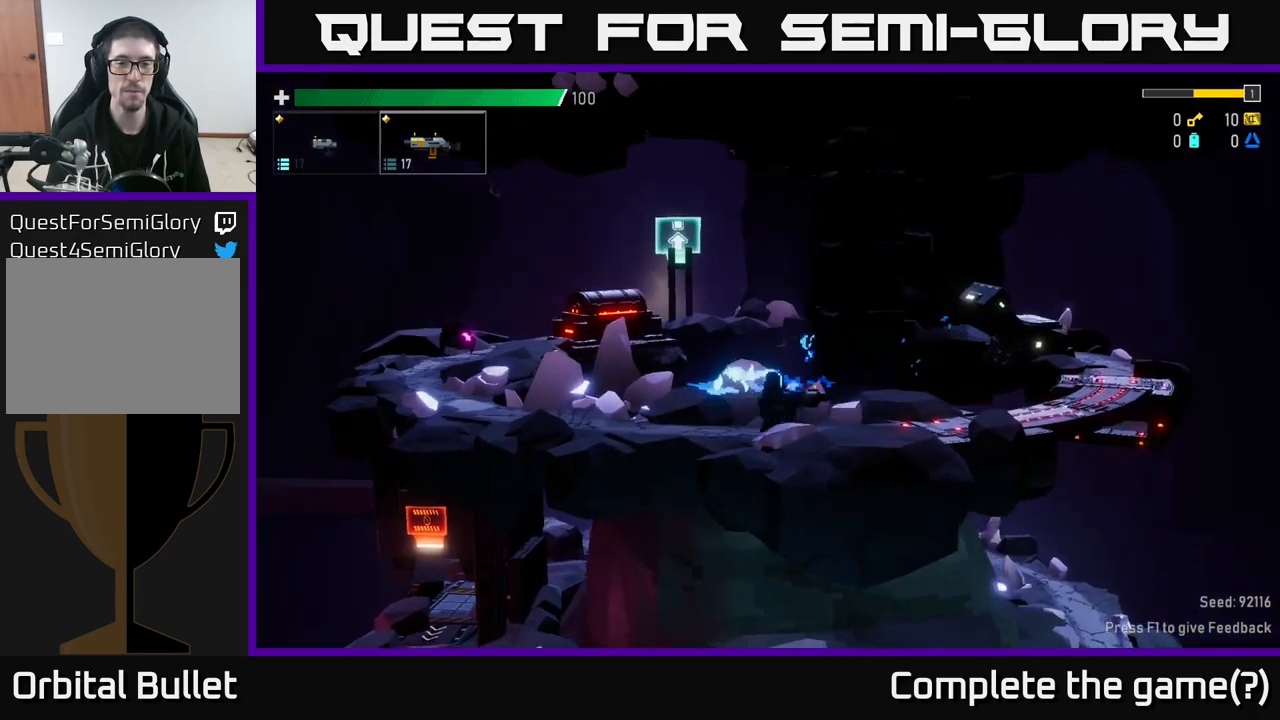
Gameplay with a controller (Xbox layout); each line is a JSON object with the inputs held at the frame after it. "events" lists button and stick changes between this image and that frame as [ms after this image, input, new state], when the widget could be followed in between.
{"buttons": [], "left_stick": "left", "right_stick": "center", "events": [[317, "left_stick", "left"]]}
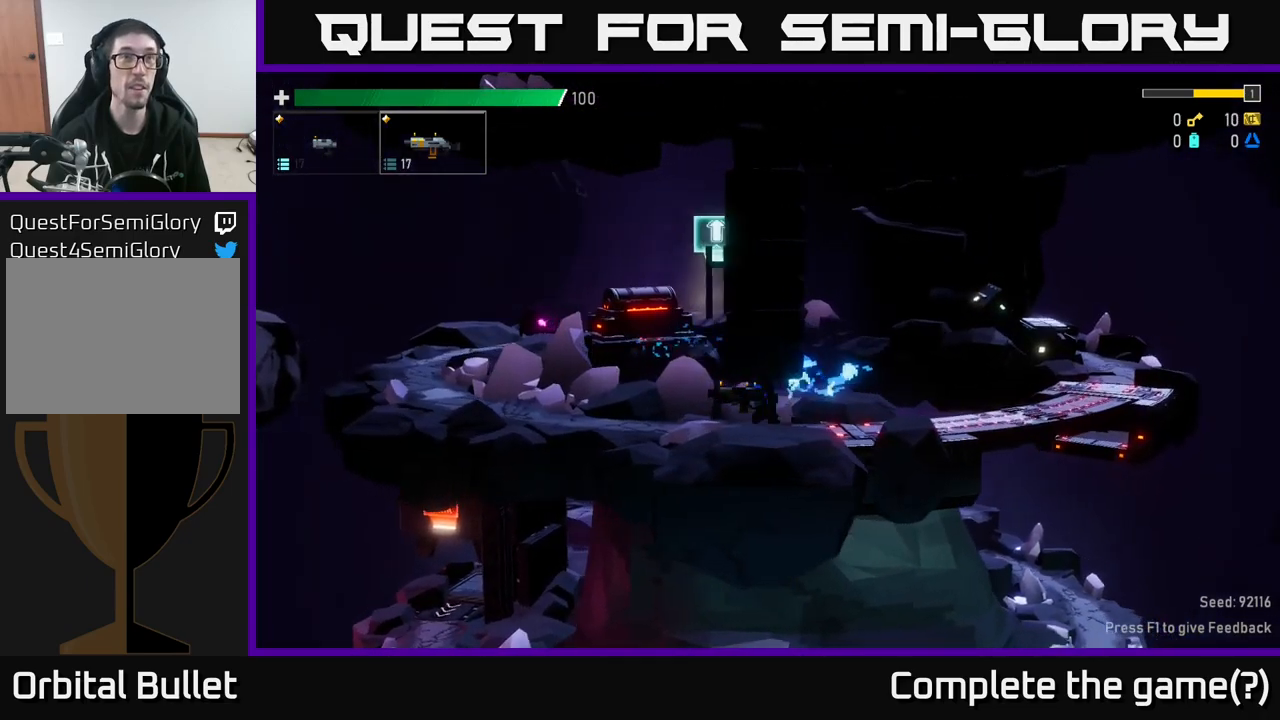
{"buttons": [], "left_stick": "right", "right_stick": "center", "events": [[267, "left_stick", "center"], [334, "left_stick", "right"]]}
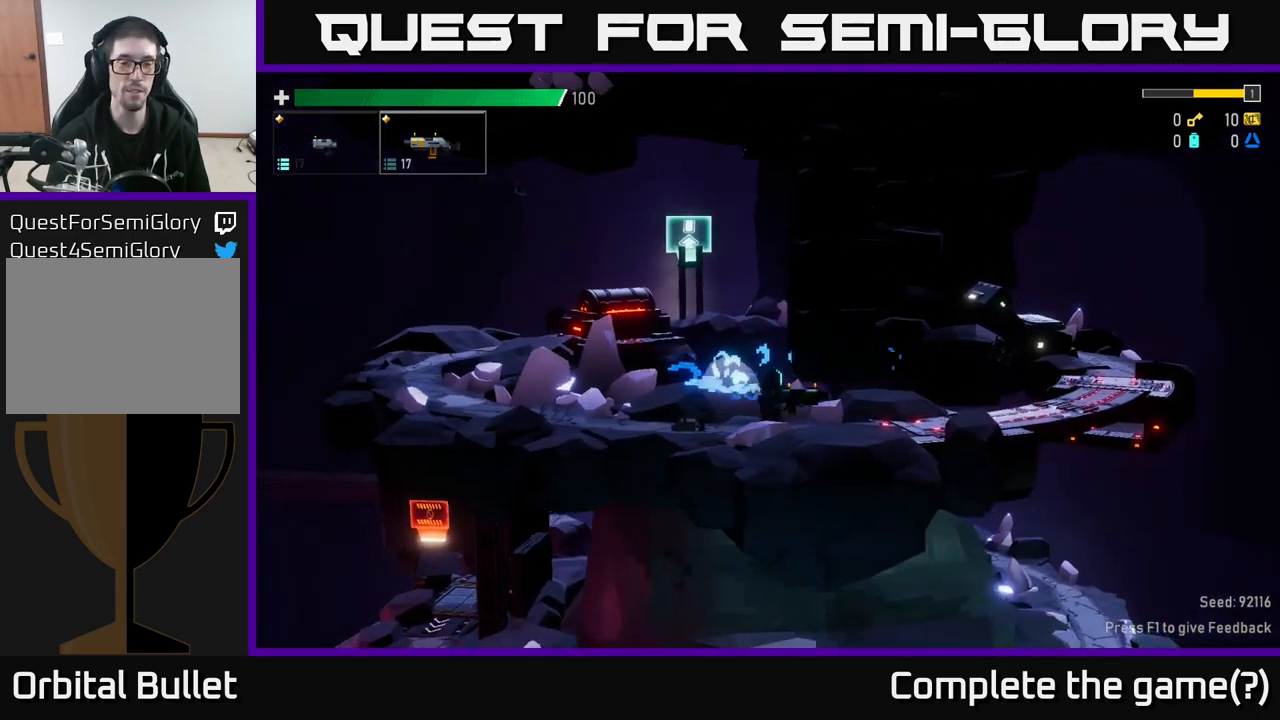
{"buttons": [], "left_stick": "left", "right_stick": "center", "events": [[217, "left_stick", "left"]]}
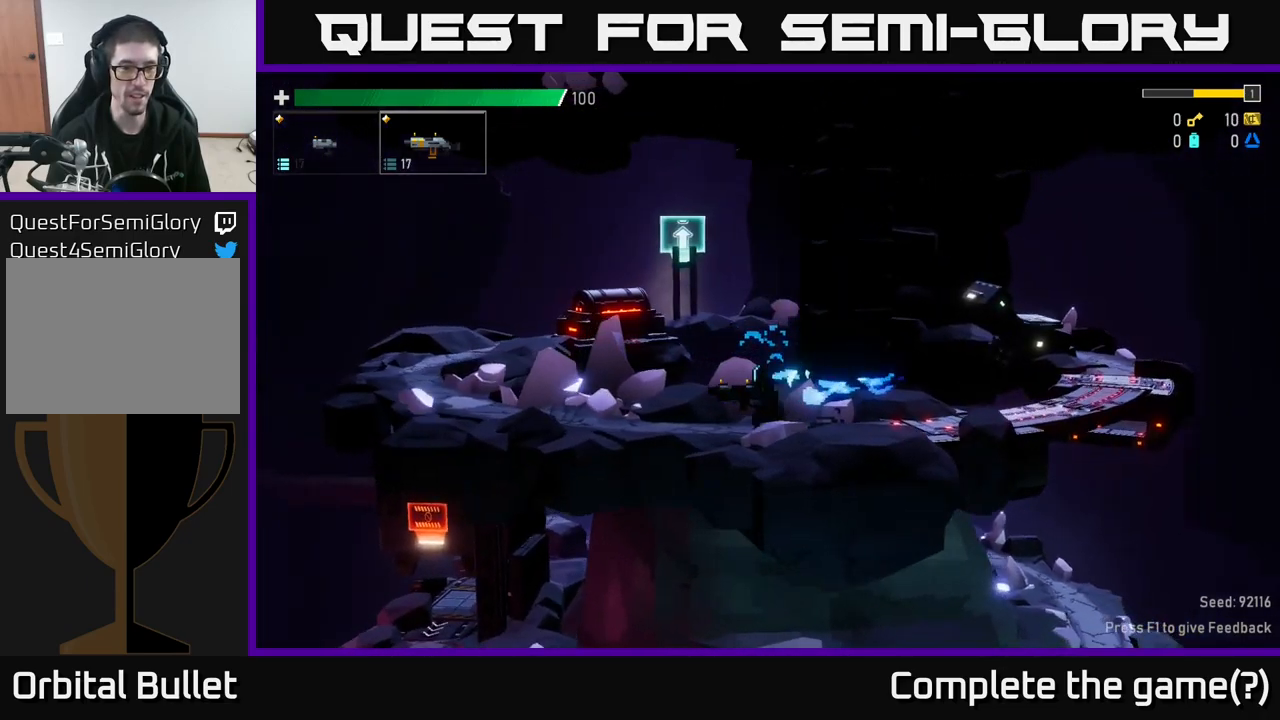
{"buttons": [], "left_stick": "left", "right_stick": "center", "events": [[134, "A", "down"], [250, "A", "up"]]}
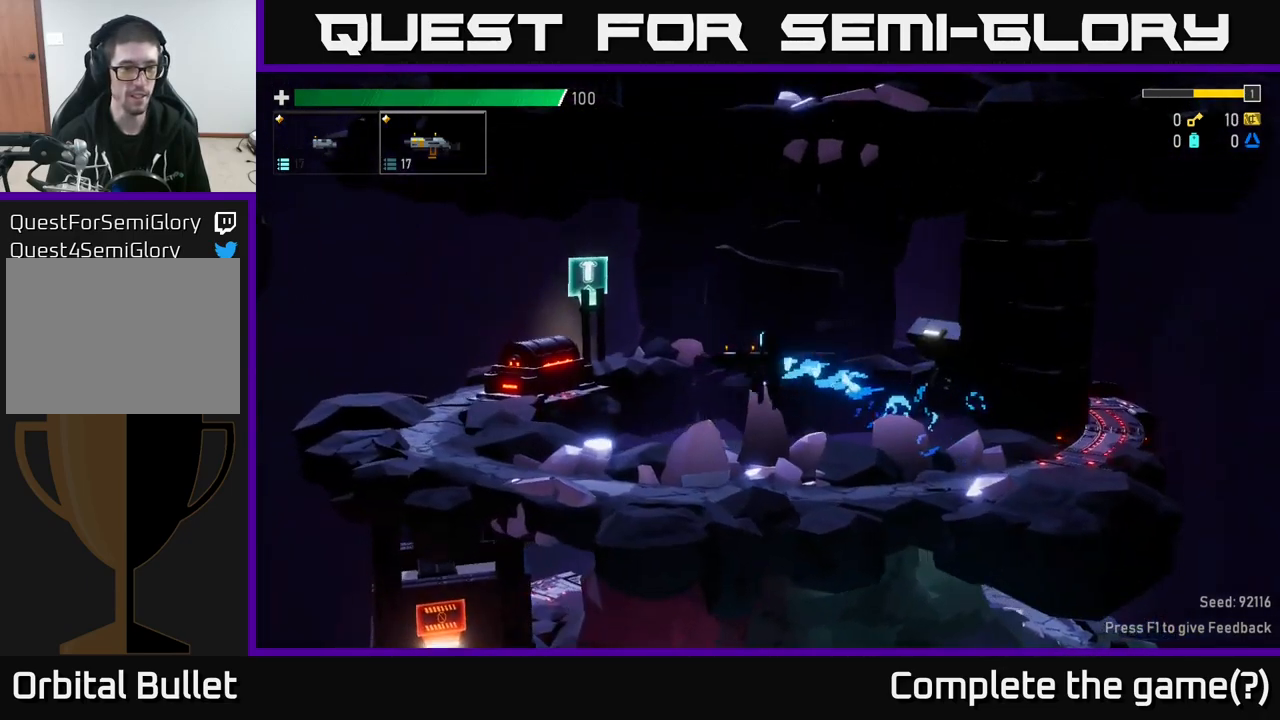
{"buttons": ["A"], "left_stick": "left", "right_stick": "center", "events": [[500, "A", "down"]]}
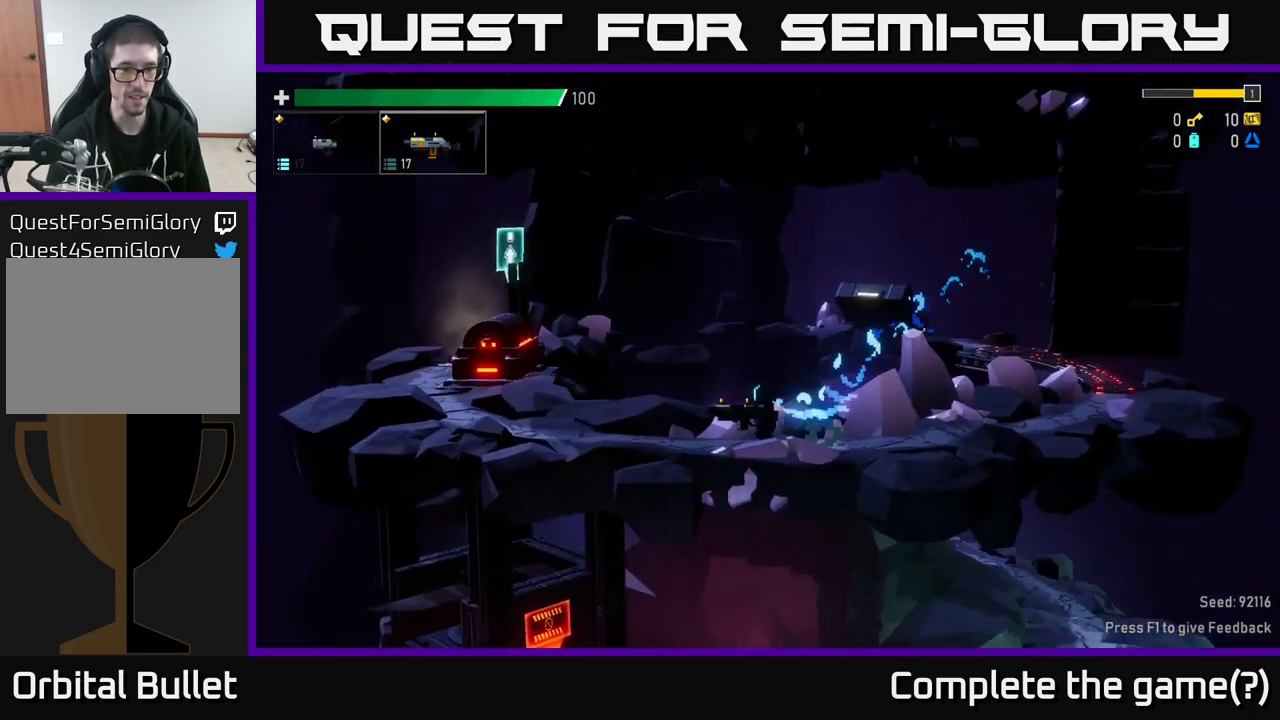
{"buttons": [], "left_stick": "left", "right_stick": "center", "events": [[117, "A", "up"]]}
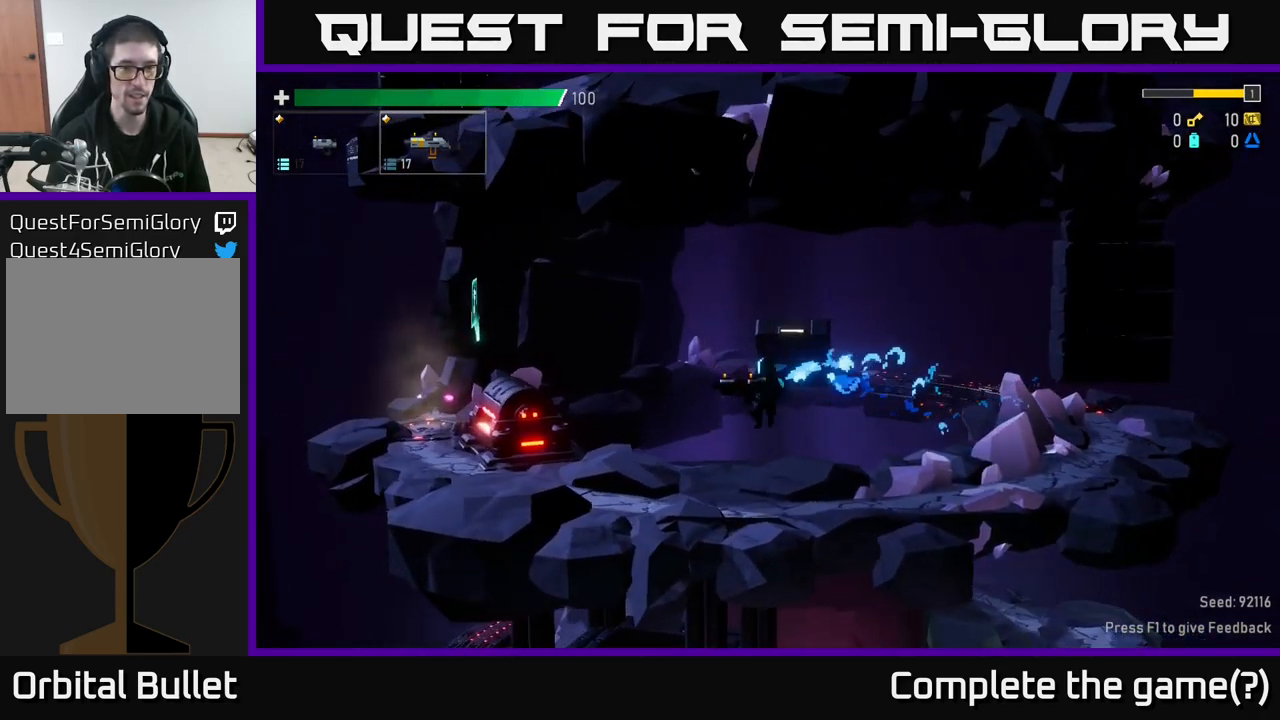
{"buttons": [], "left_stick": "left", "right_stick": "center", "events": [[384, "A", "down"], [434, "A", "up"]]}
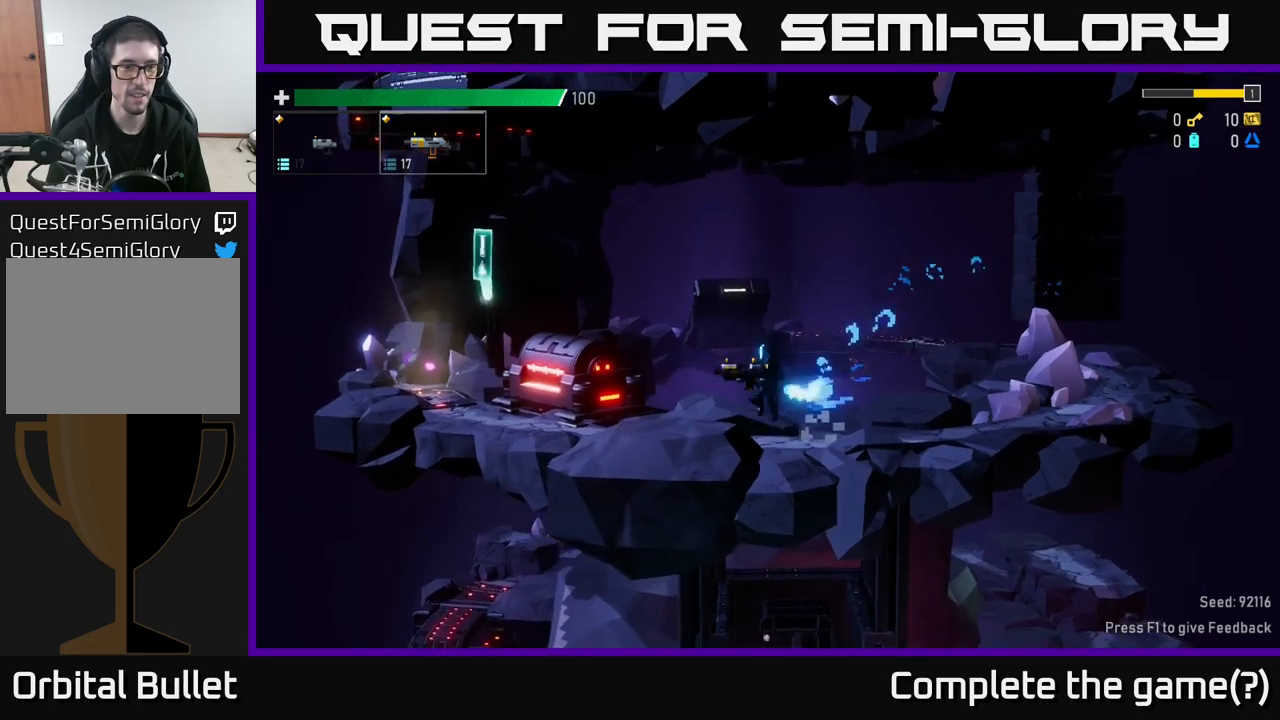
{"buttons": [], "left_stick": "left", "right_stick": "center", "events": []}
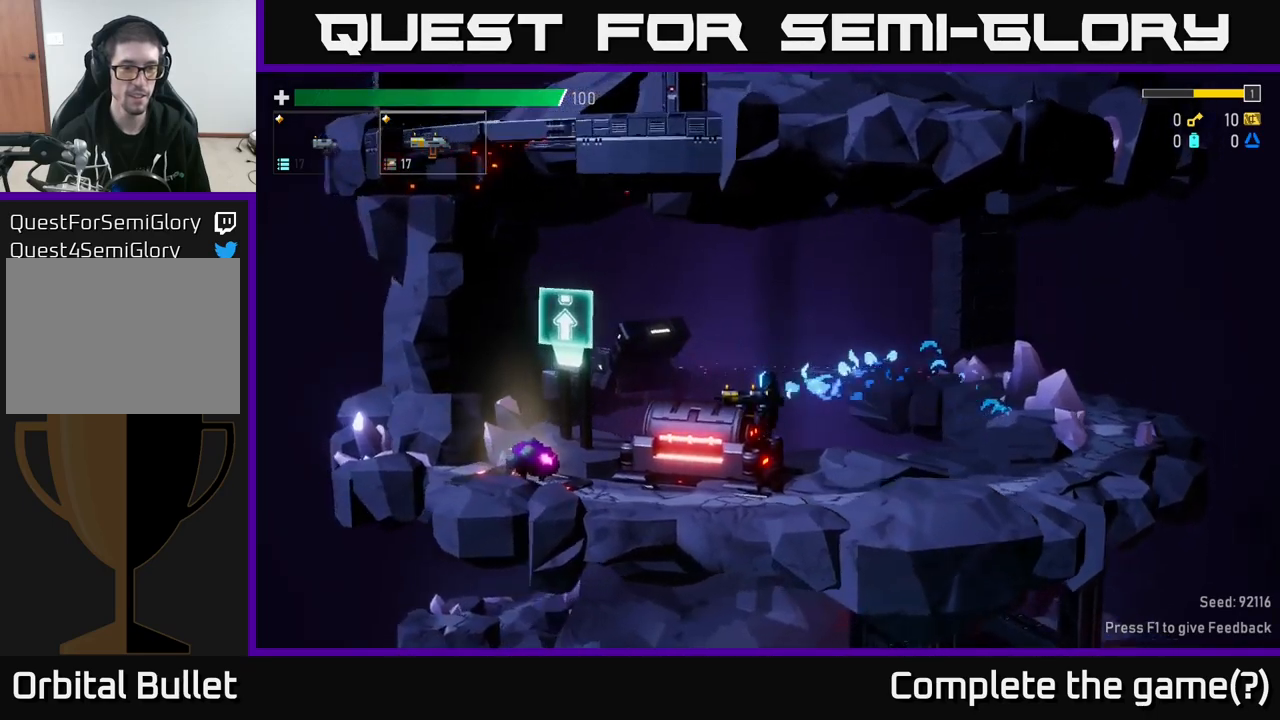
{"buttons": ["R2"], "left_stick": "center", "right_stick": "center", "events": [[250, "R2", "down"], [300, "left_stick", "center"], [383, "R2", "up"], [433, "R2", "down"]]}
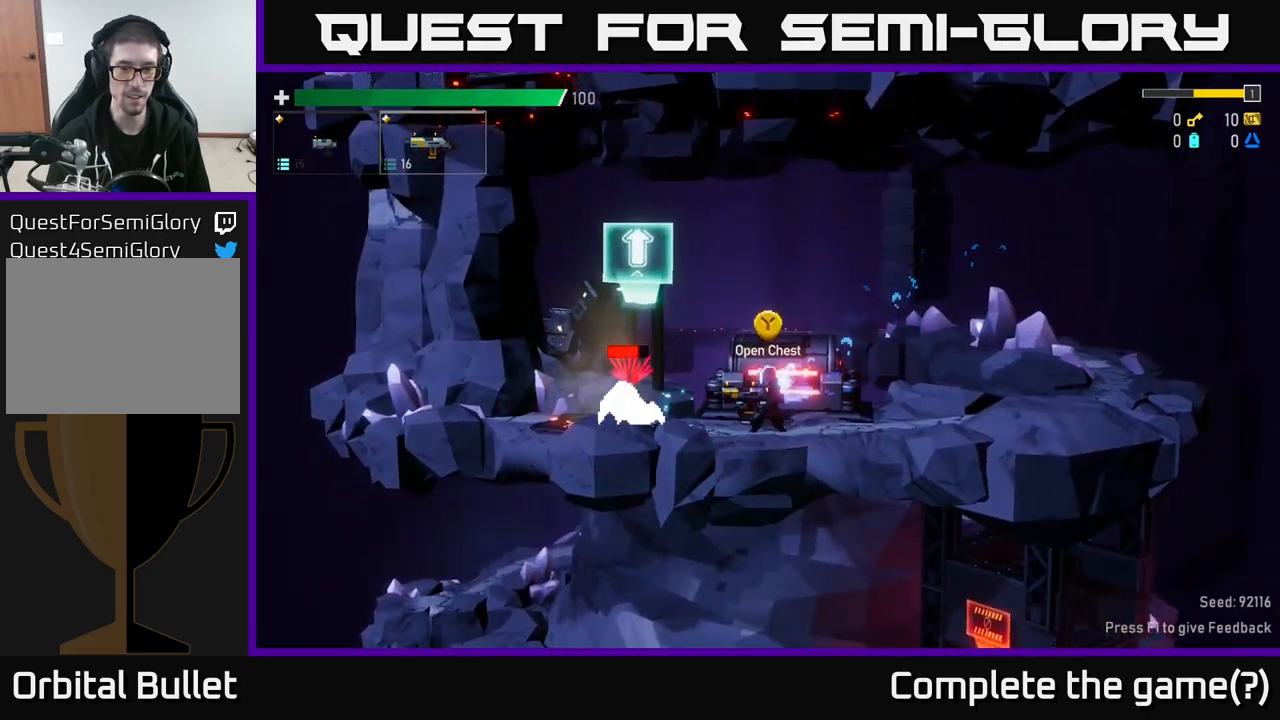
{"buttons": [], "left_stick": "right", "right_stick": "center", "events": [[50, "R2", "up"], [133, "R2", "down"], [217, "R2", "up"], [233, "A", "down"], [233, "left_stick", "right"], [400, "A", "up"]]}
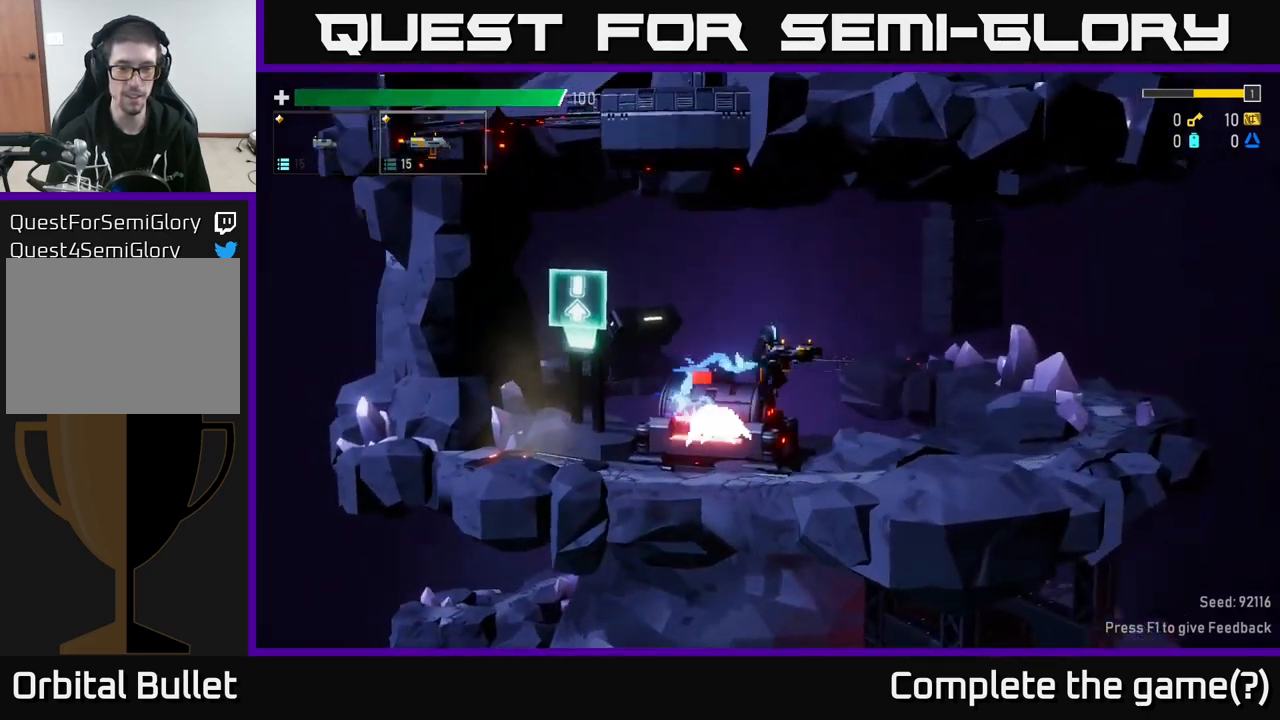
{"buttons": [], "left_stick": "right", "right_stick": "center", "events": [[217, "left_stick", "left"], [417, "left_stick", "right"]]}
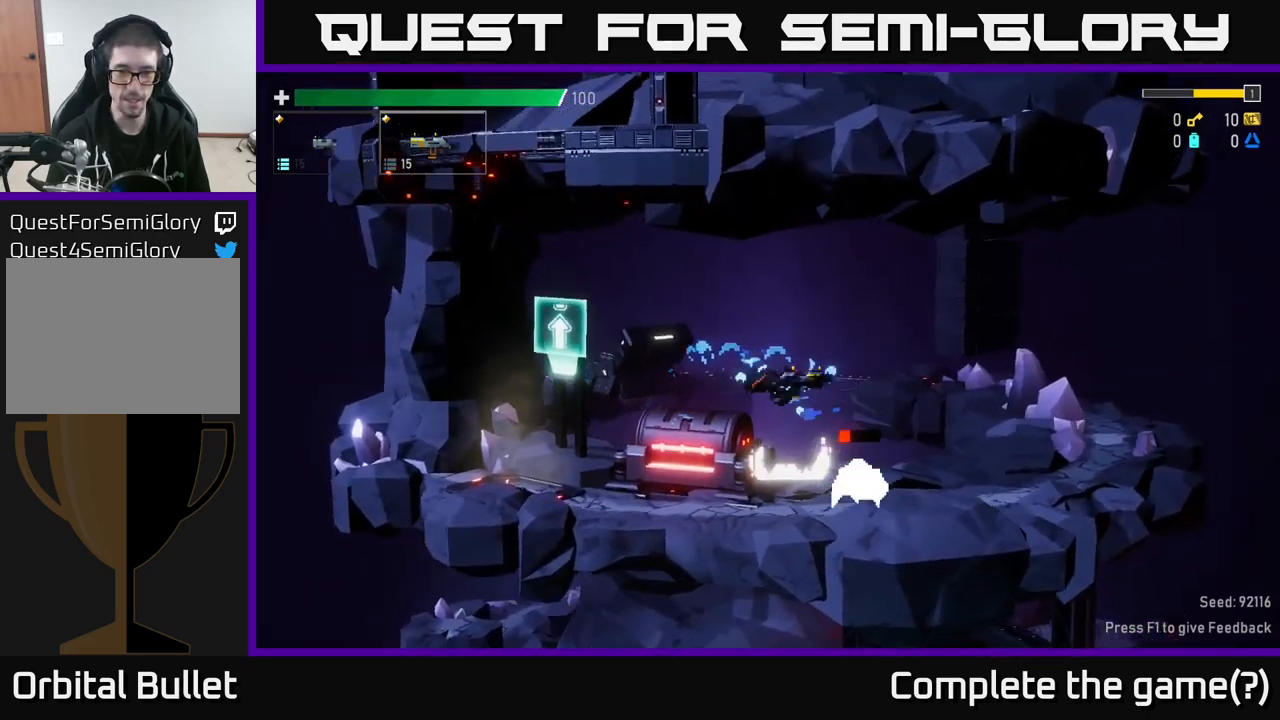
{"buttons": [], "left_stick": "right", "right_stick": "center", "events": [[100, "left_stick", "center"], [450, "left_stick", "right"]]}
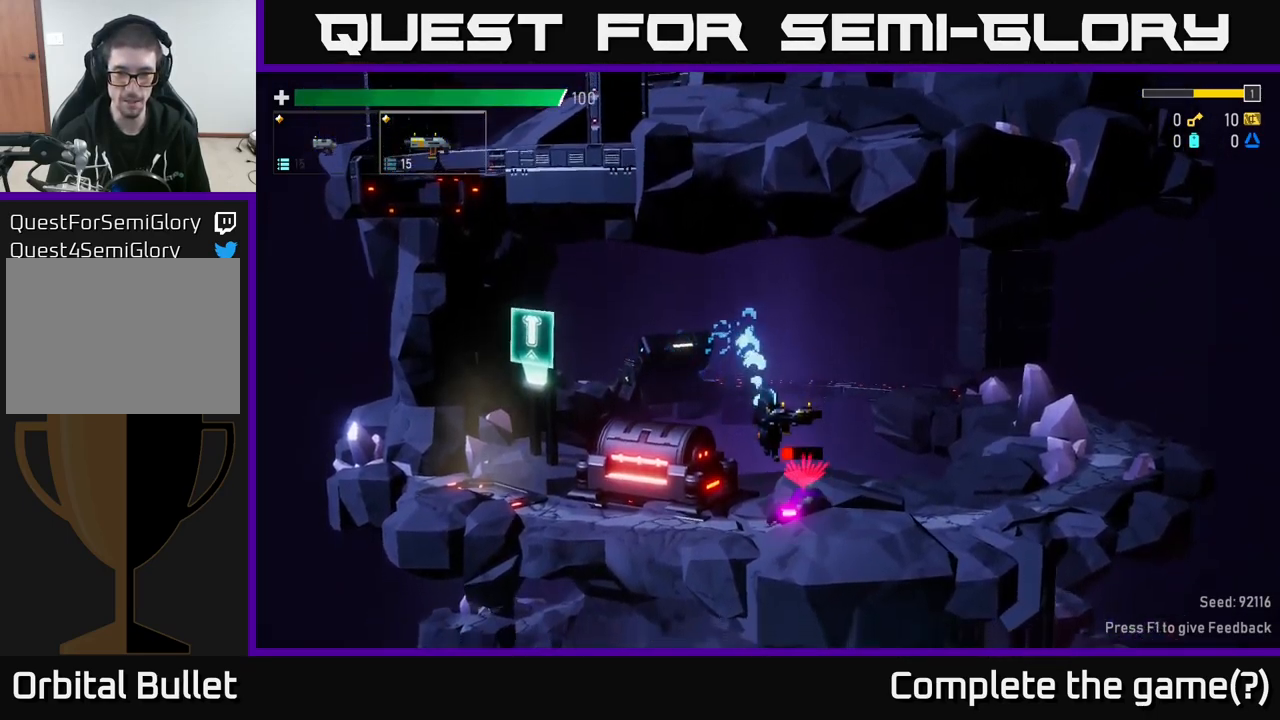
{"buttons": [], "left_stick": "right", "right_stick": "center", "events": [[83, "left_stick", "center"], [250, "left_stick", "right"]]}
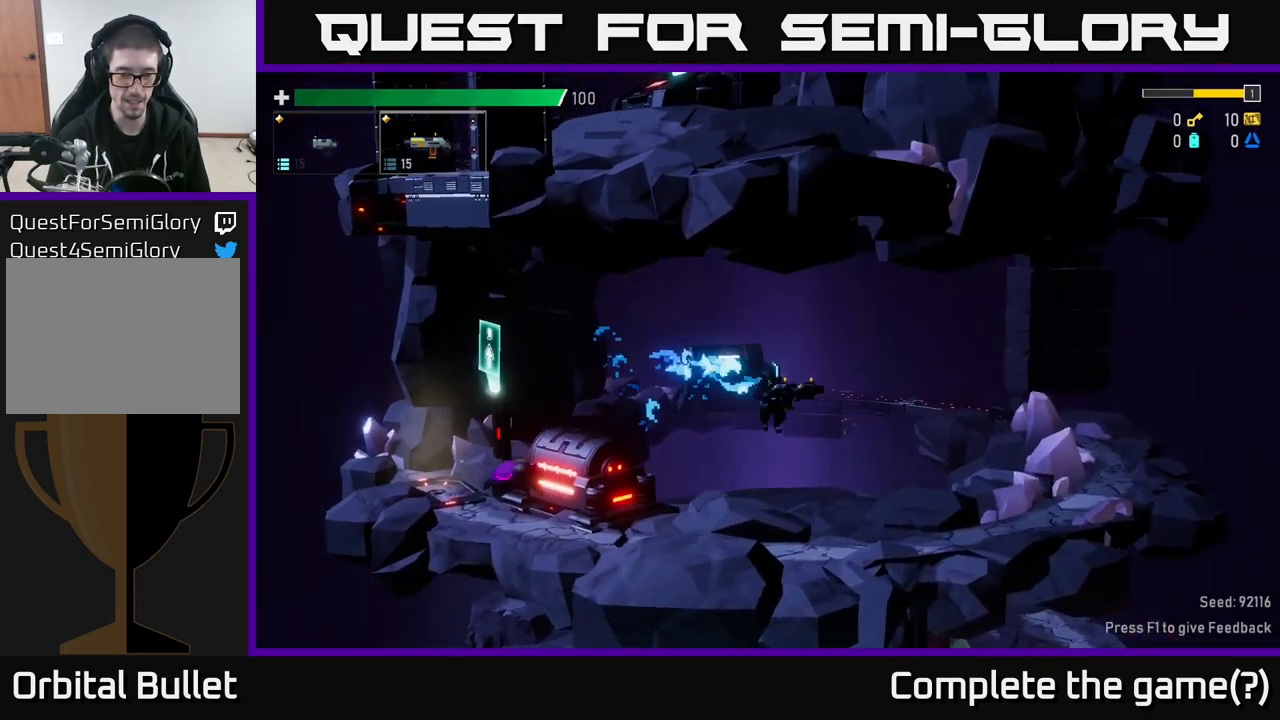
{"buttons": [], "left_stick": "left", "right_stick": "center", "events": [[100, "left_stick", "left"], [417, "R2", "down"], [500, "R2", "up"]]}
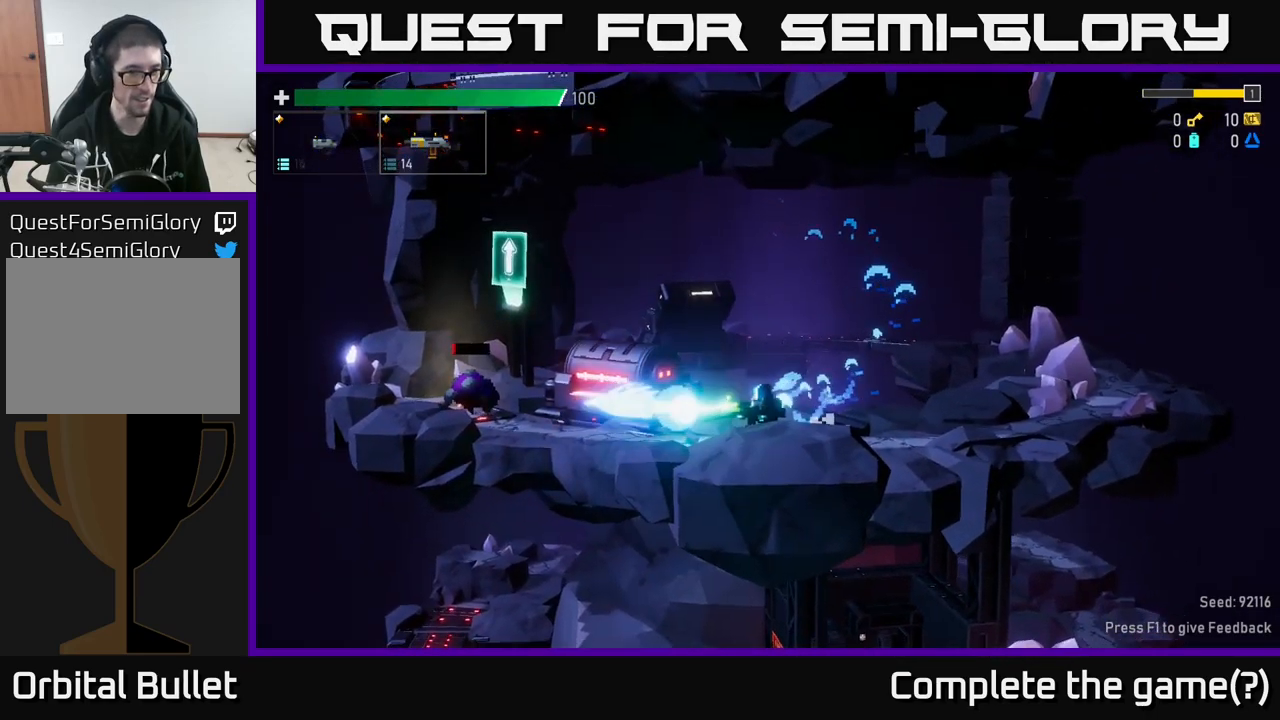
{"buttons": [], "left_stick": "left", "right_stick": "center", "events": []}
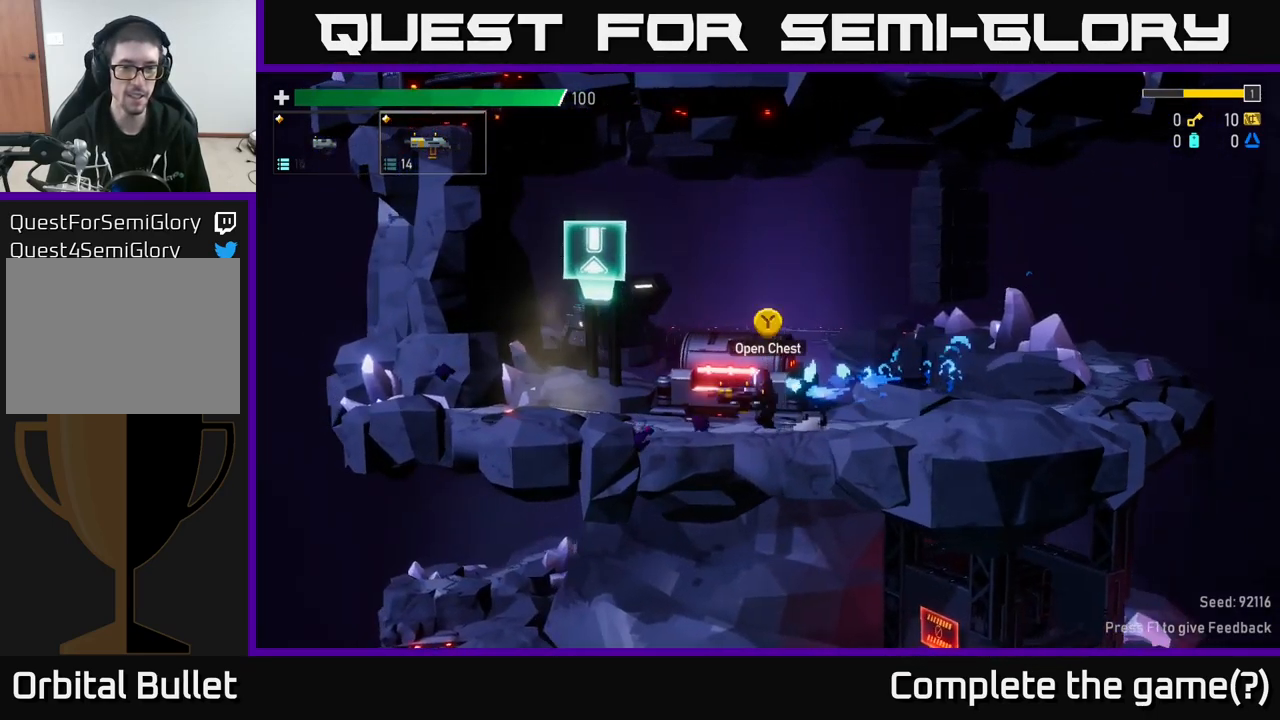
{"buttons": [], "left_stick": "right", "right_stick": "center", "events": [[367, "left_stick", "right"]]}
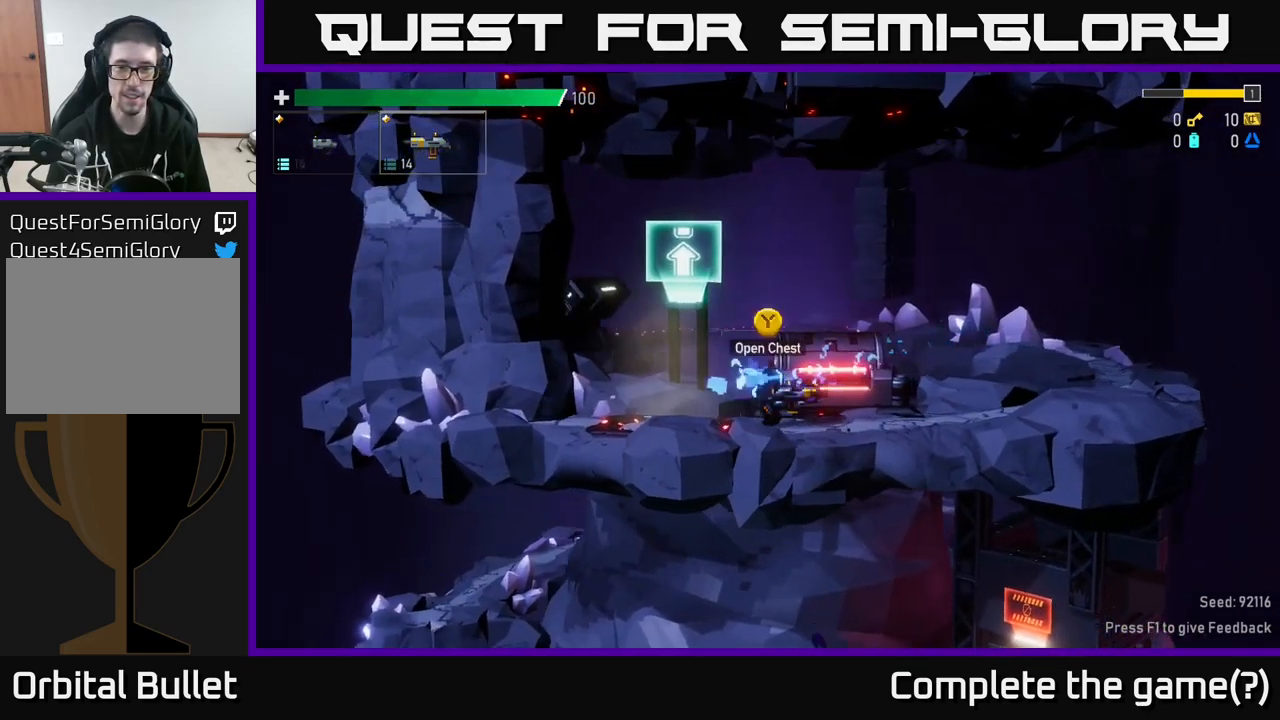
{"buttons": [], "left_stick": "center", "right_stick": "center", "events": [[83, "Y", "down"], [150, "left_stick", "center"], [167, "Y", "up"]]}
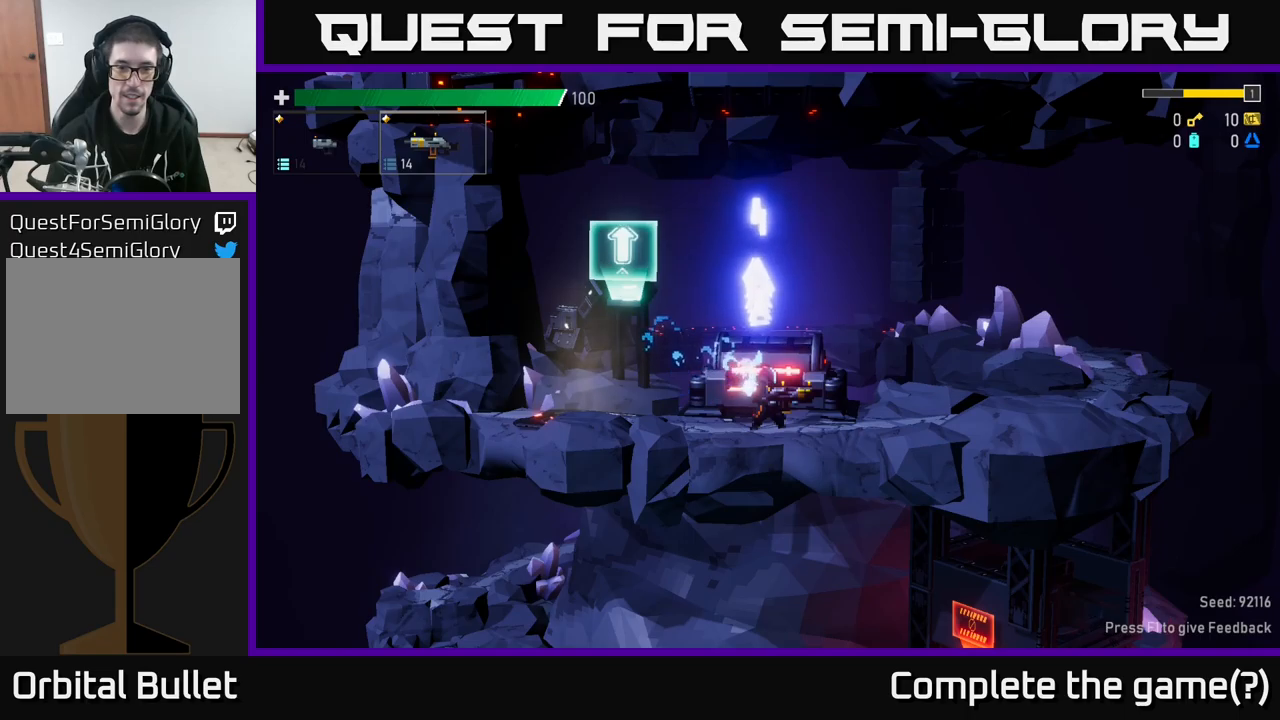
{"buttons": [], "left_stick": "left", "right_stick": "center", "events": [[133, "left_stick", "right"], [333, "left_stick", "left"]]}
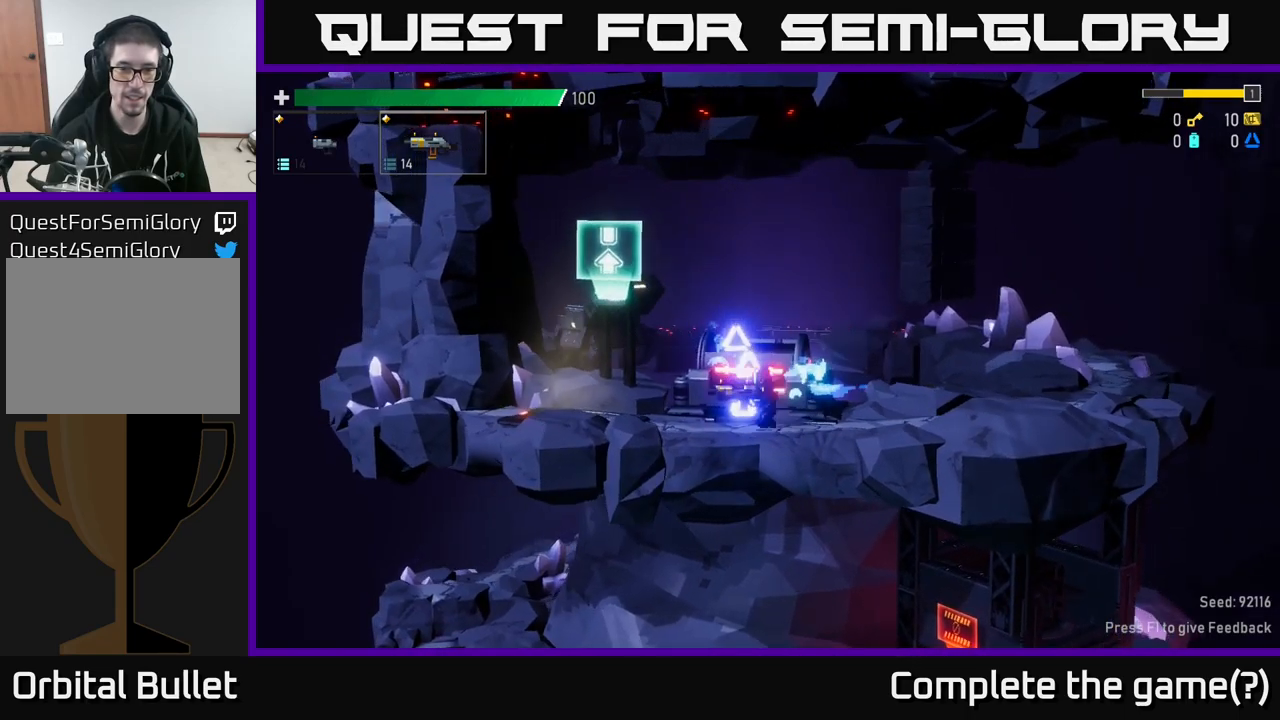
{"buttons": [], "left_stick": "right", "right_stick": "center", "events": [[133, "left_stick", "right"]]}
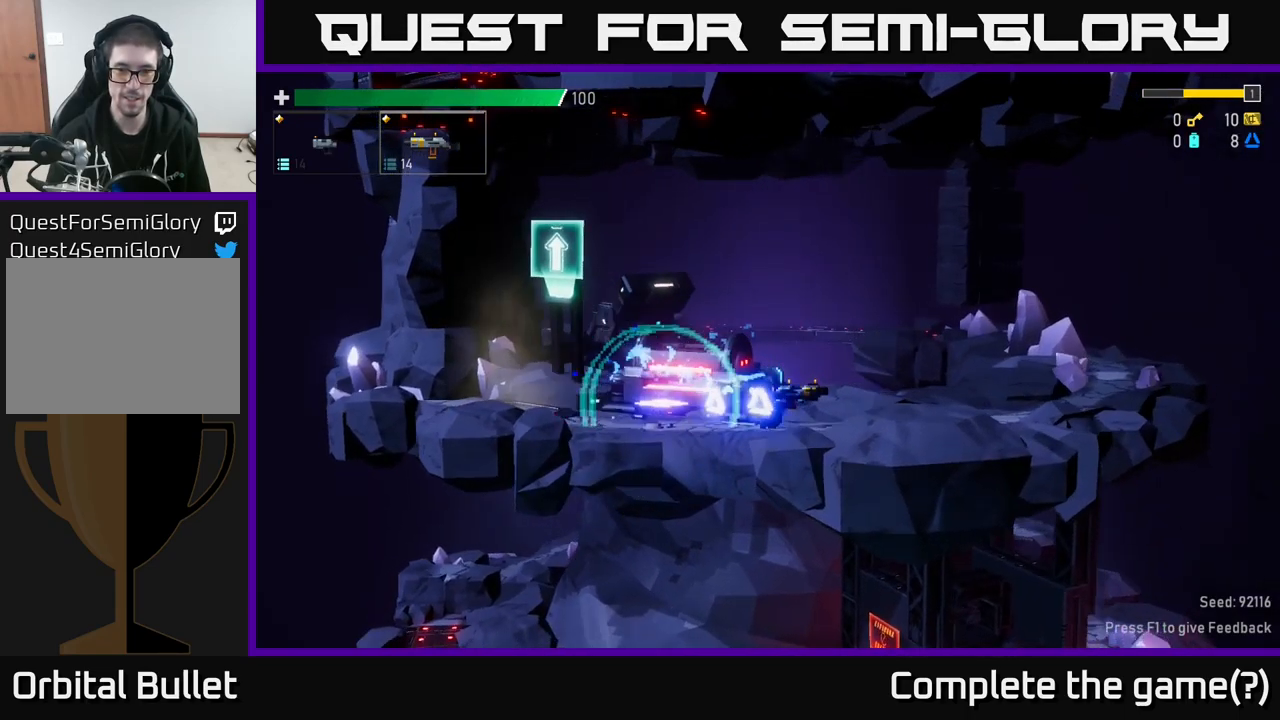
{"buttons": [], "left_stick": "right", "right_stick": "center", "events": [[117, "A", "down"], [200, "A", "up"]]}
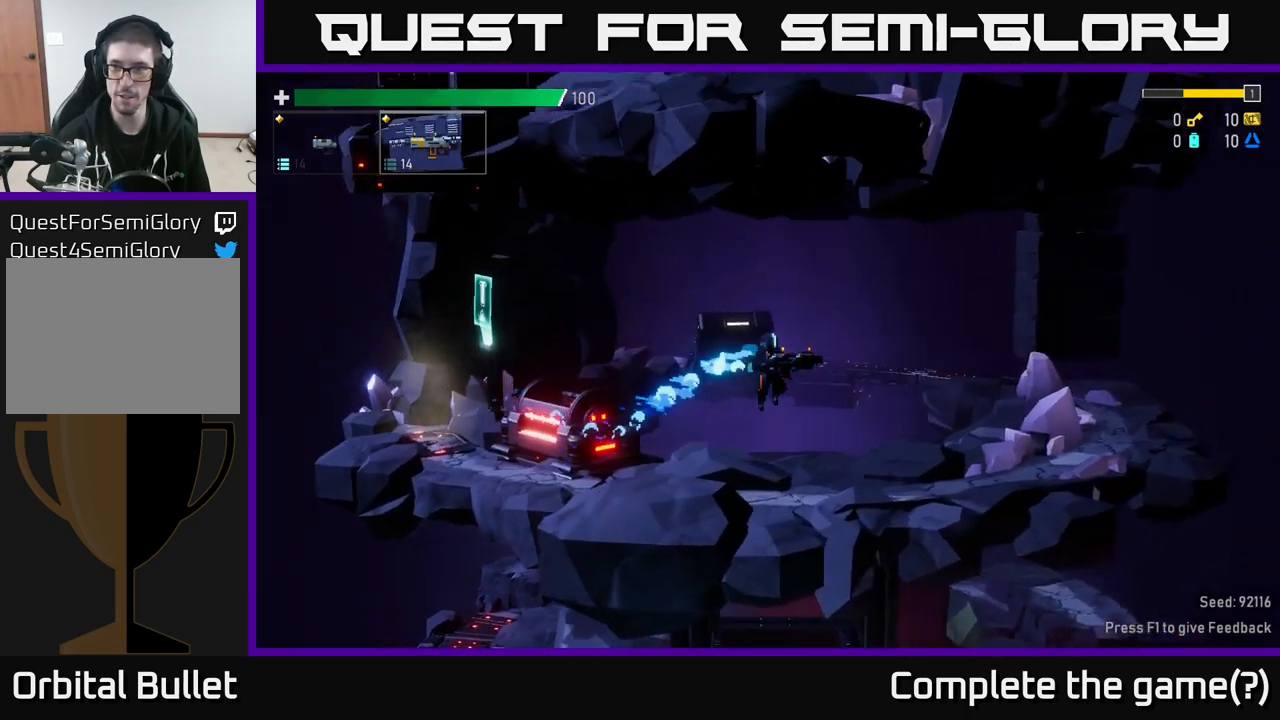
{"buttons": [], "left_stick": "right", "right_stick": "center", "events": []}
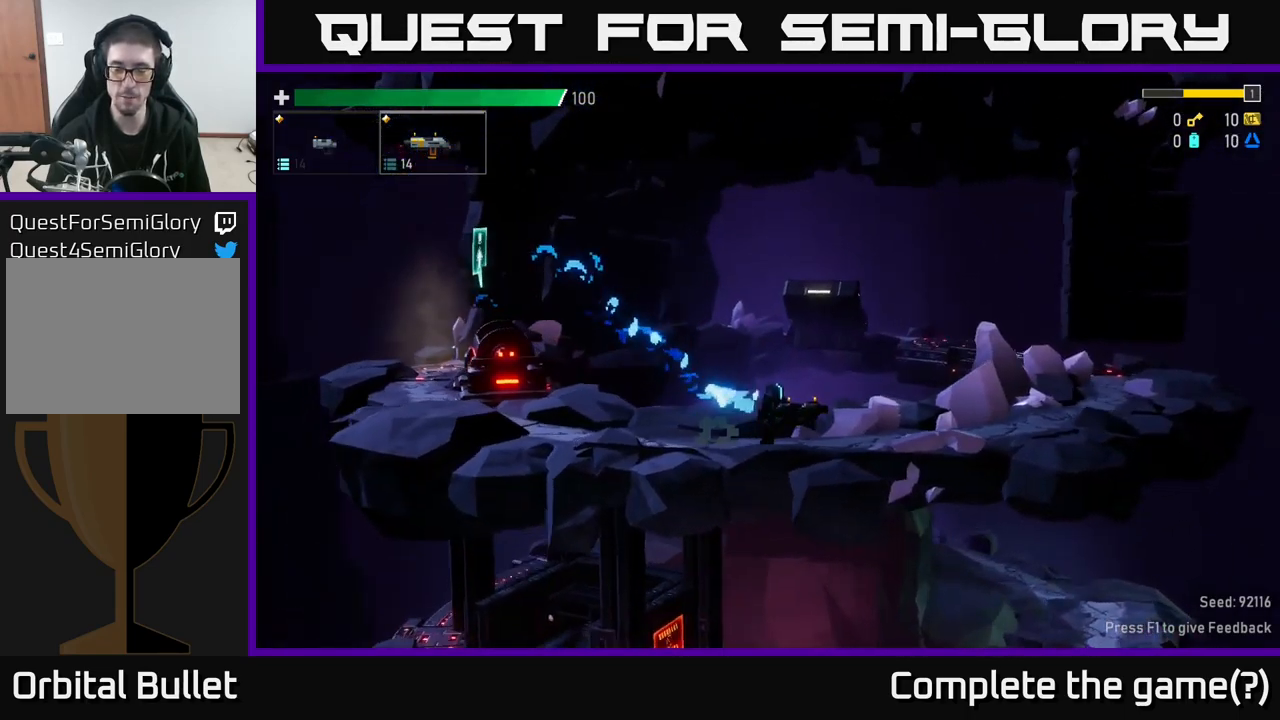
{"buttons": [], "left_stick": "left", "right_stick": "center", "events": [[283, "left_stick", "left"]]}
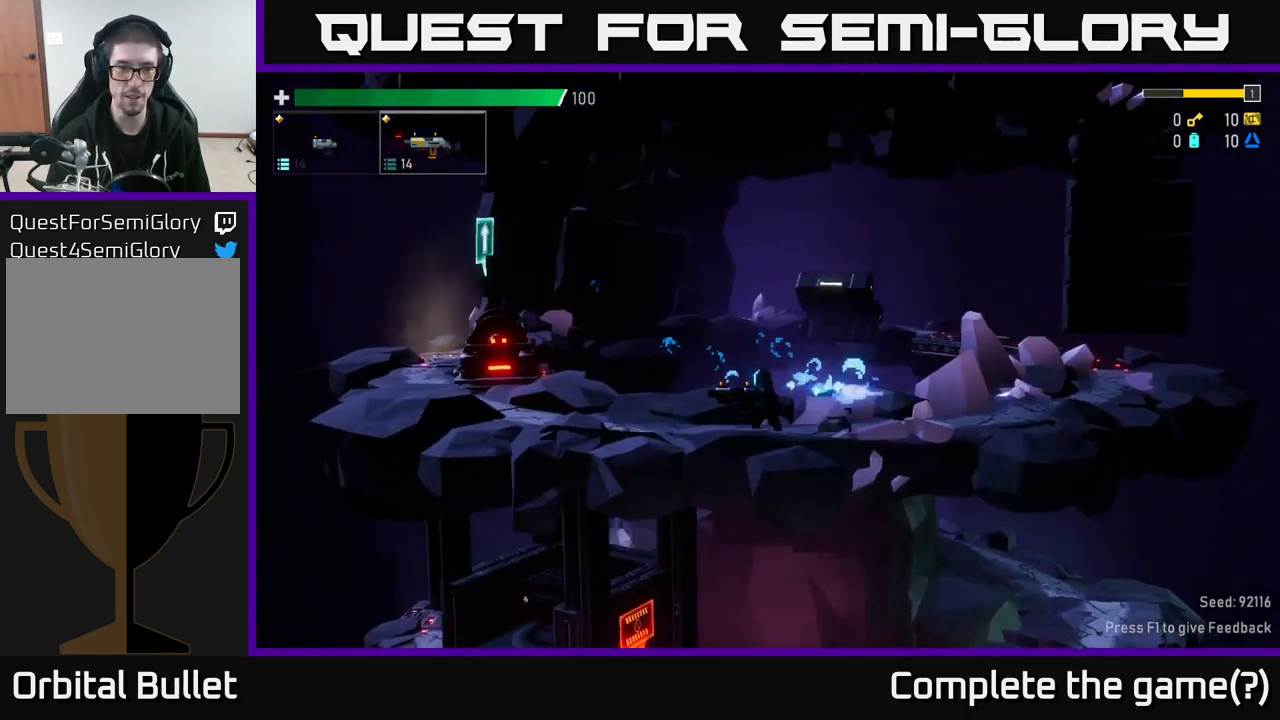
{"buttons": [], "left_stick": "left", "right_stick": "center", "events": [[117, "A", "down"], [267, "A", "up"]]}
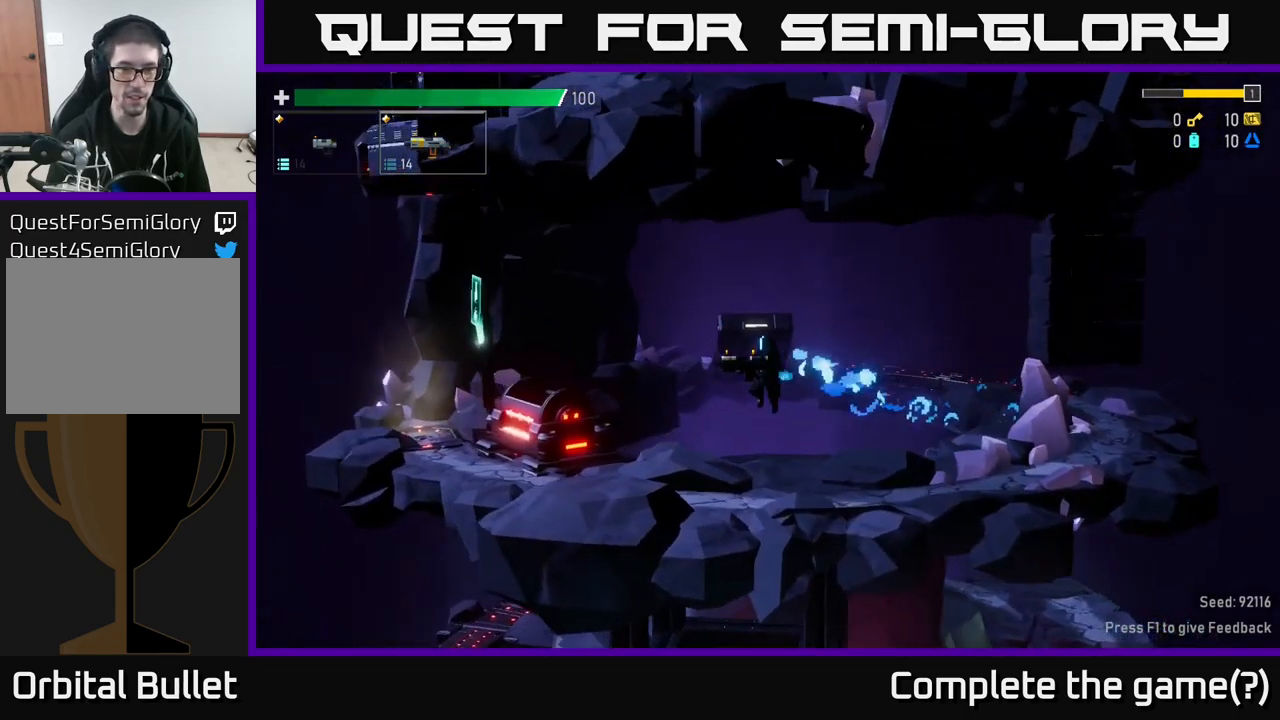
{"buttons": [], "left_stick": "left", "right_stick": "center", "events": [[100, "left_stick", "down-left"], [467, "left_stick", "left"]]}
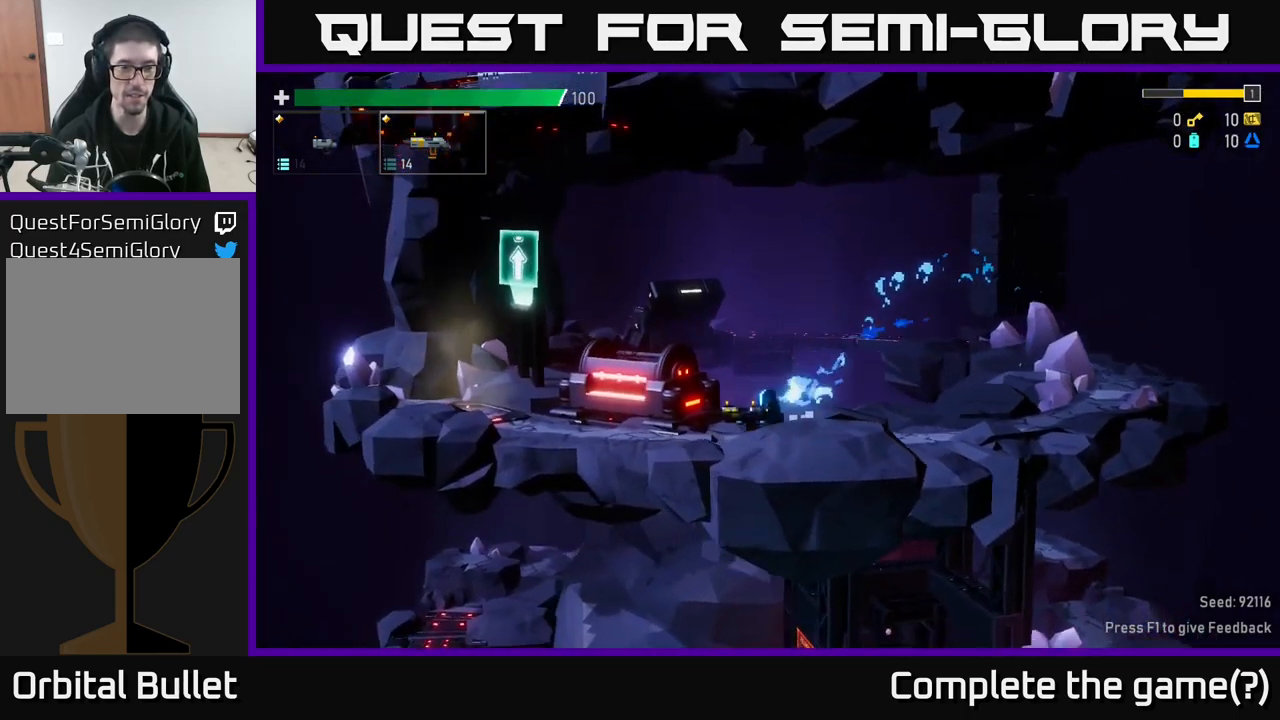
{"buttons": [], "left_stick": "right", "right_stick": "center", "events": [[400, "left_stick", "right"]]}
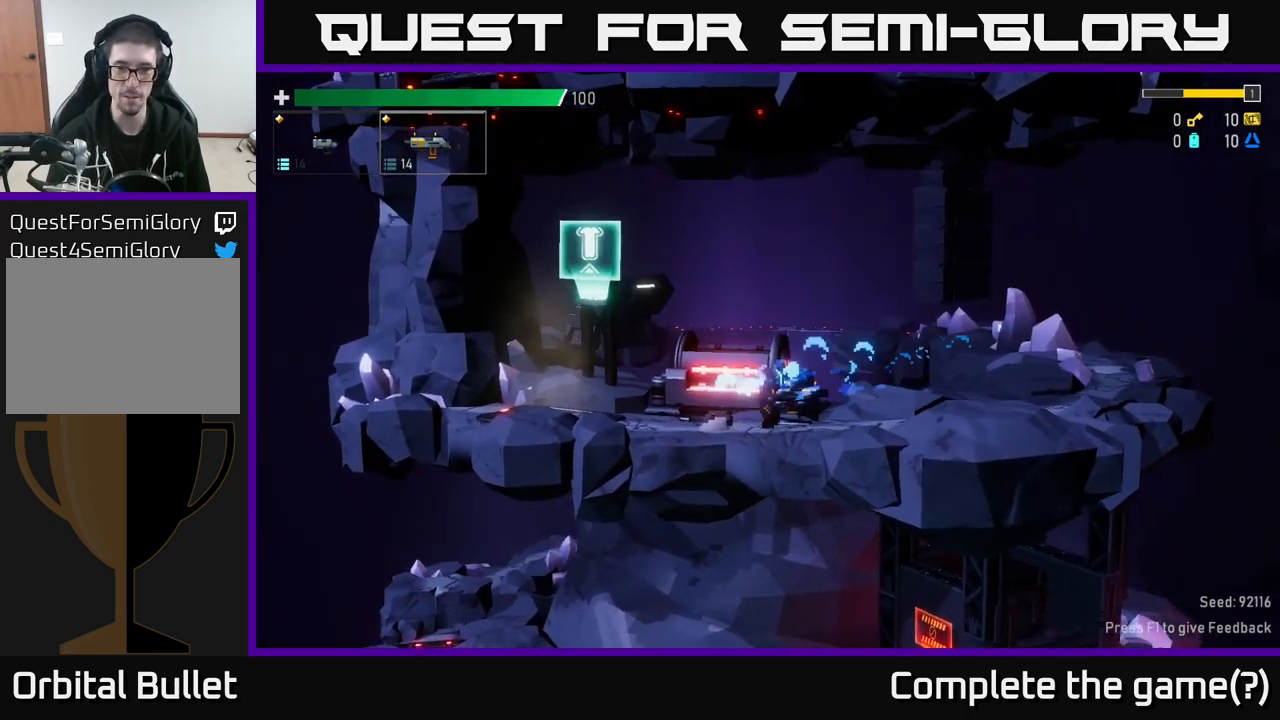
{"buttons": [], "left_stick": "right", "right_stick": "center", "events": [[217, "A", "down"], [367, "A", "up"]]}
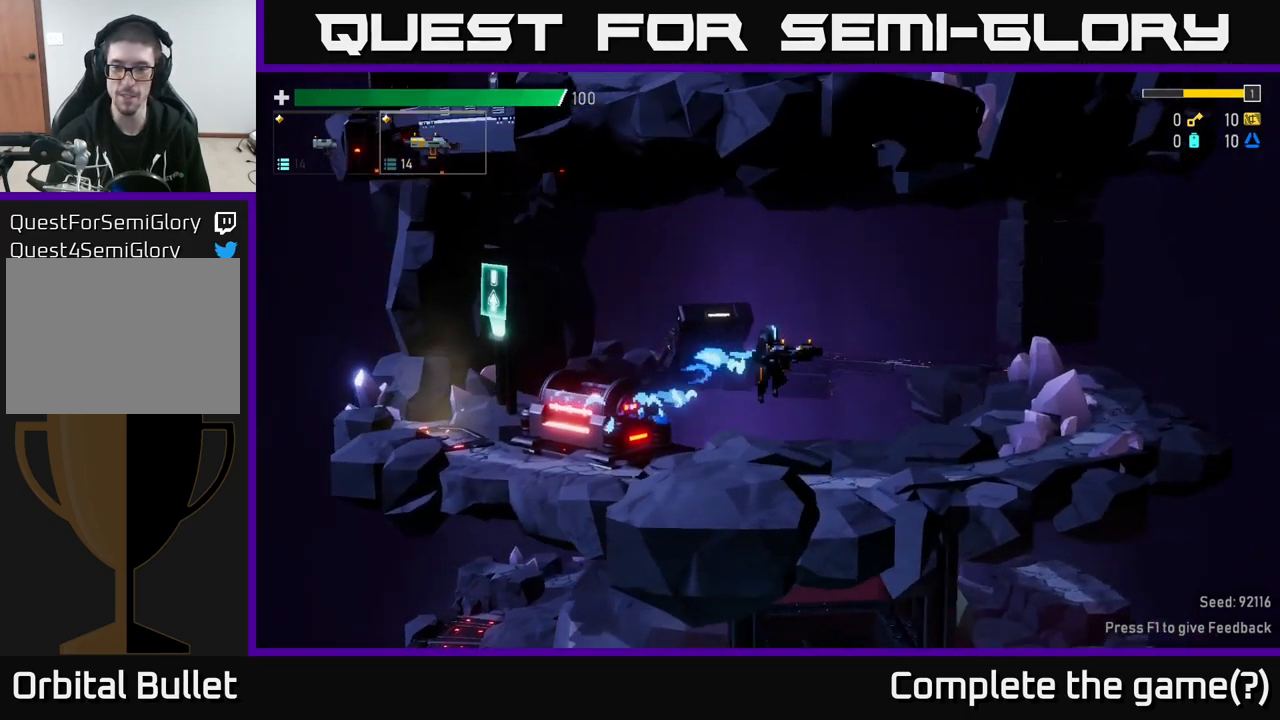
{"buttons": [], "left_stick": "right", "right_stick": "center", "events": []}
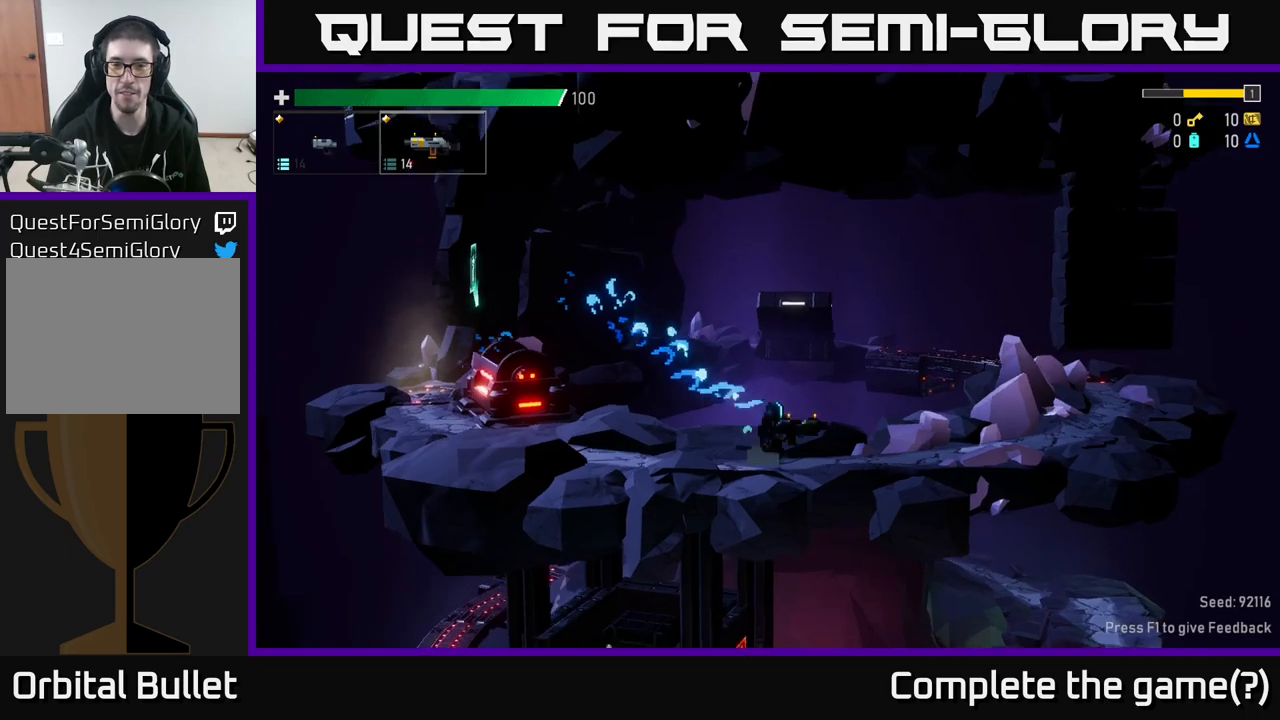
{"buttons": [], "left_stick": "right", "right_stick": "center", "events": []}